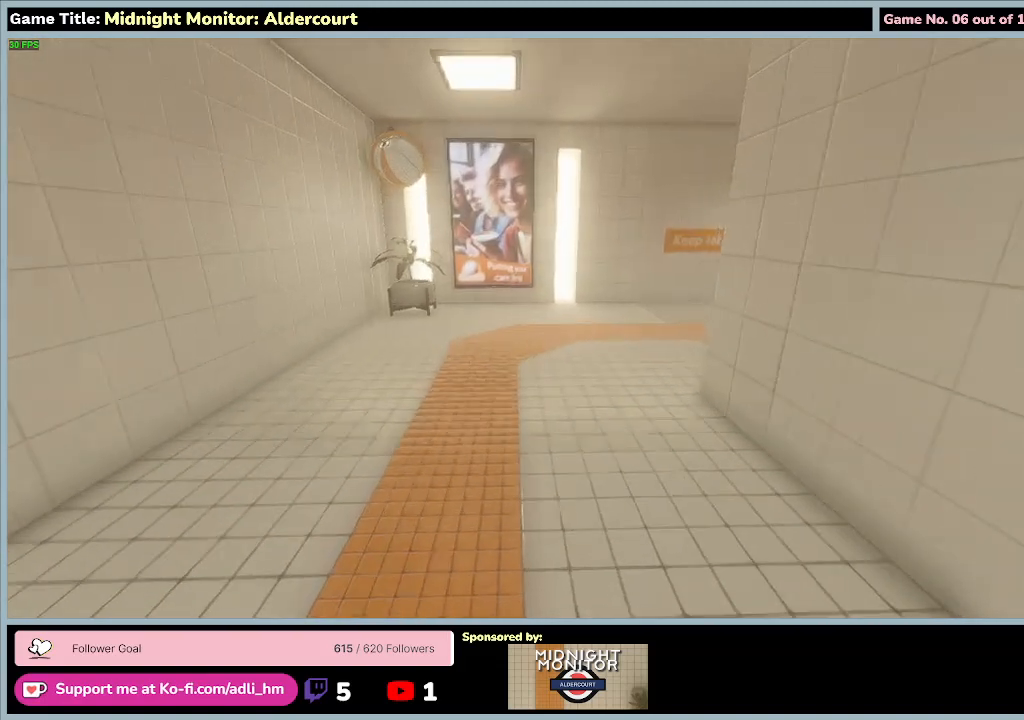
Gameplay with keyboard; each line is a JSON object with the keys held at the frame after it. "events" lists presses ("down") and releases ("up") of "0", "1", "2", "3", "4", "5", "6", "7", "8", "9", "a", "alt", "b", "c", "caps_lock", "ctrl", "d", "down", "e", "escape", "f", "f1", "f2", "f3", "f4", "f5", "f6", "f7", "f8", "g", "h", "i", "j", "k", "l", "left", "m", "n", "o", "p", "q", "r", "return", "right", "s", "shift", "space", "t", "tab", "tilde", "u", "up", "v", "w", "x", "y" and "z" between this image and that frame as [ms after this image, input, new state], when the widget could be followed in between. No other keys are recorded. Mouse input is not recorded.
{"keys": ["shift", "w"], "events": []}
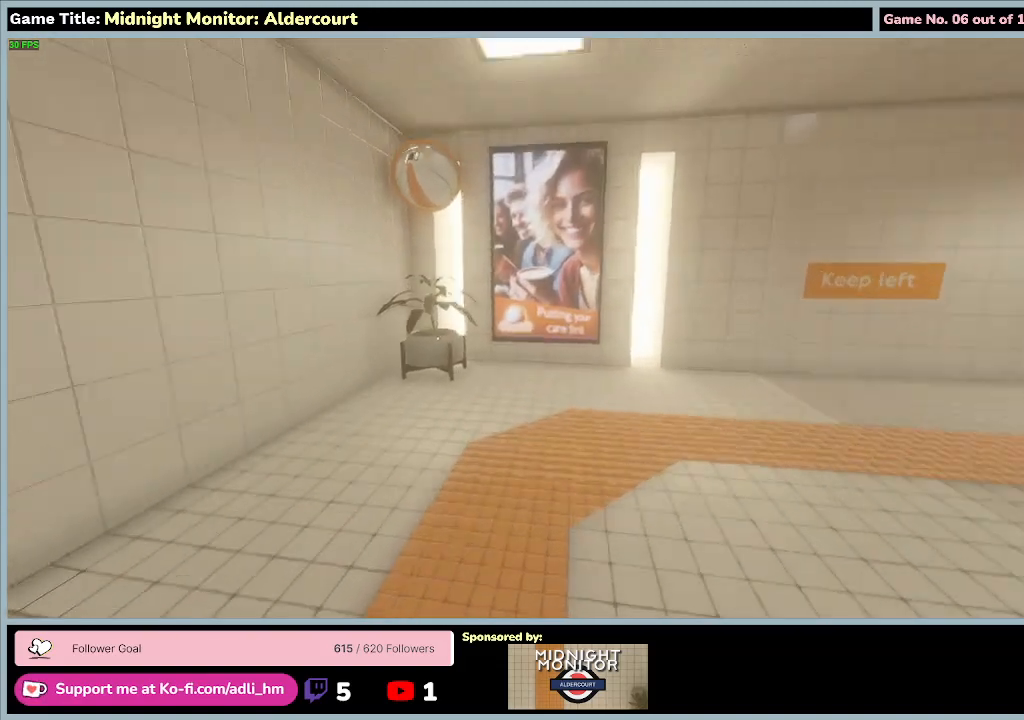
{"keys": ["w"], "events": [[167, "shift", "up"]]}
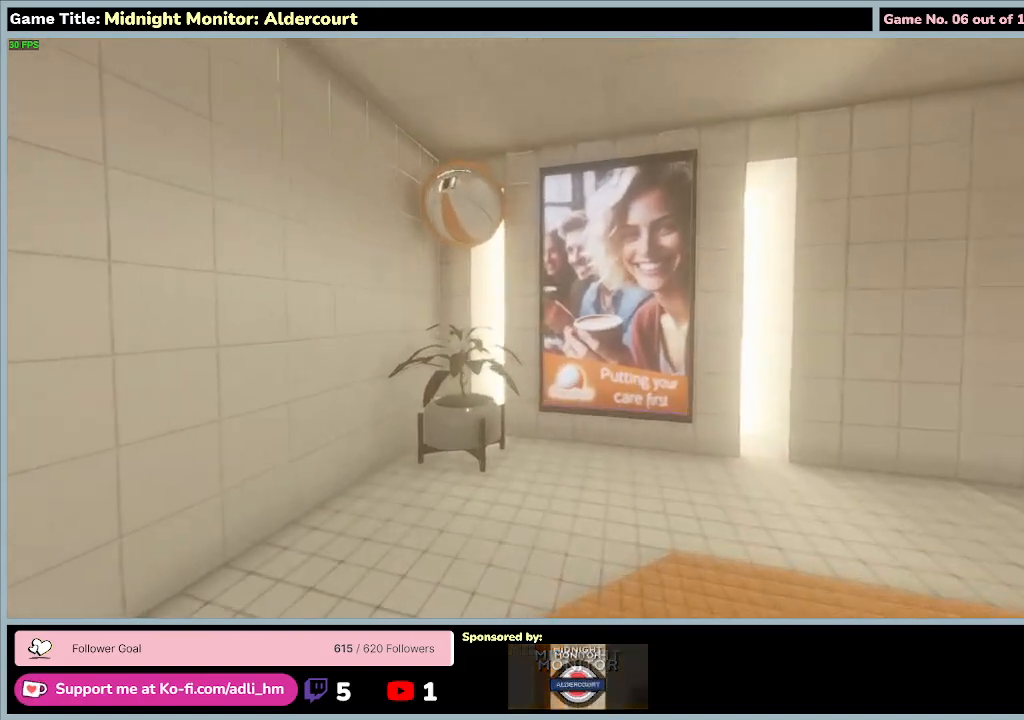
{"keys": ["w"], "events": []}
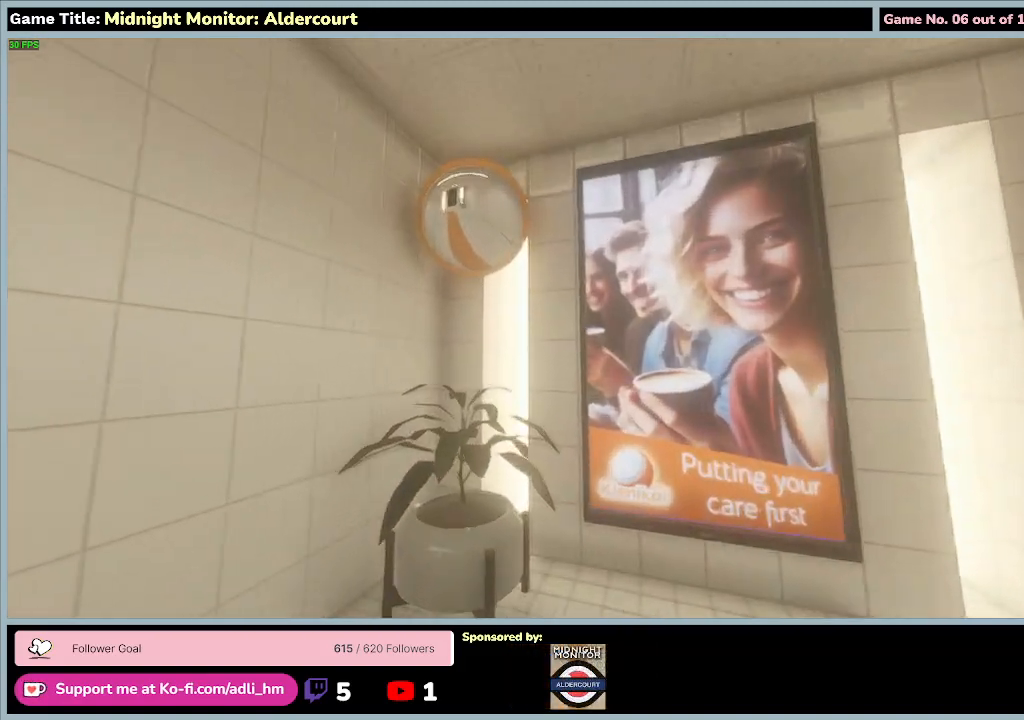
{"keys": ["w"], "events": []}
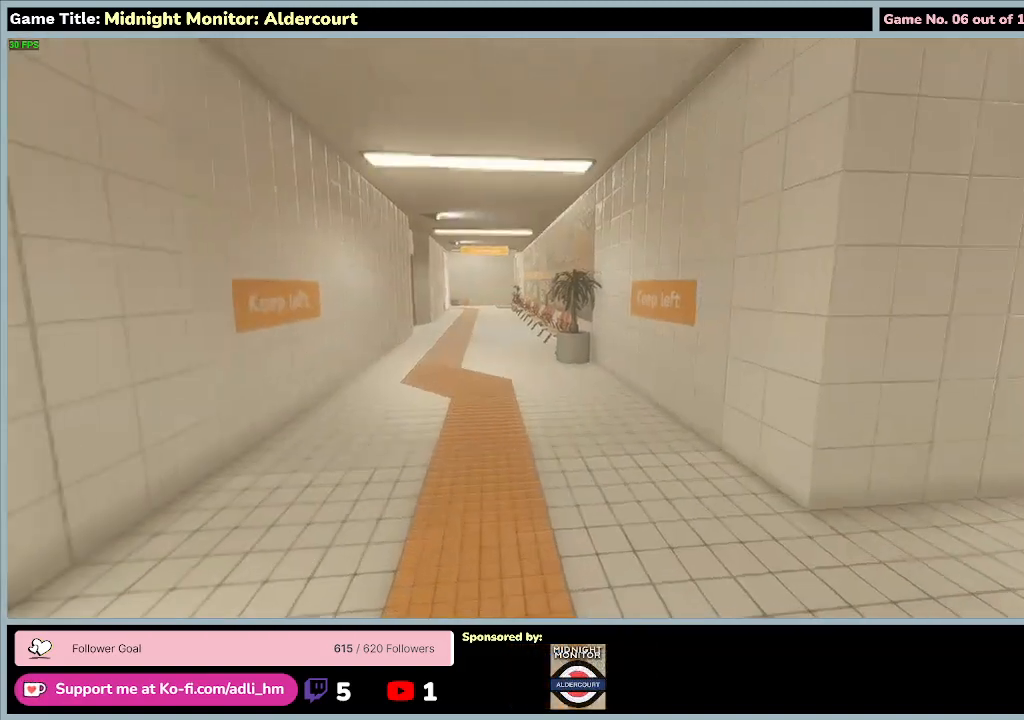
{"keys": ["shift", "w"], "events": [[300, "shift", "down"]]}
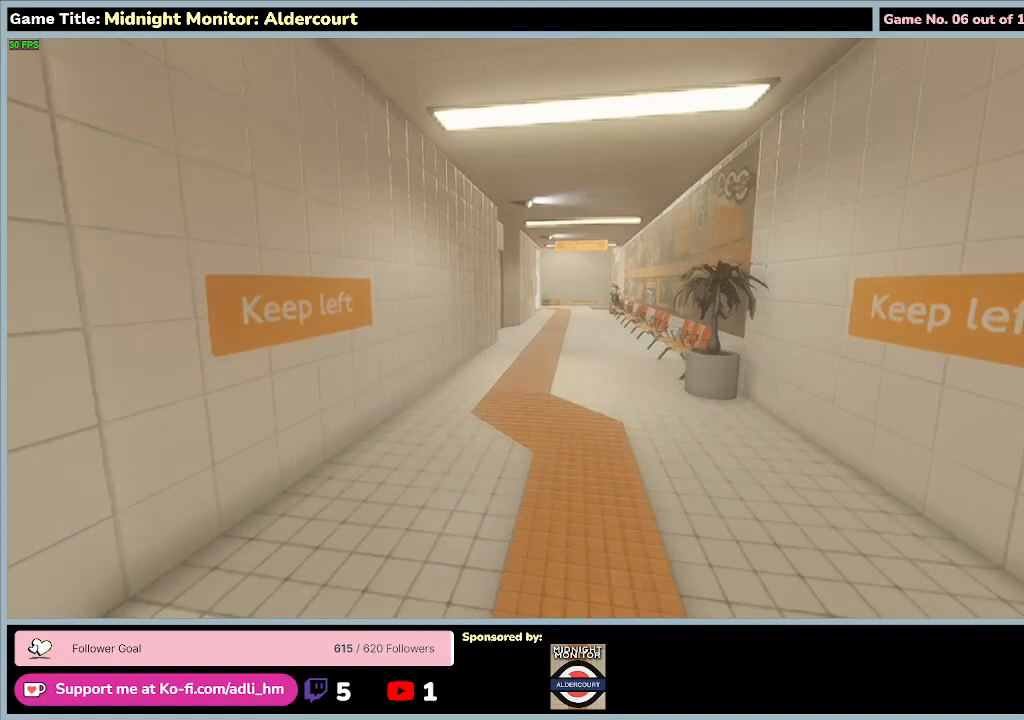
{"keys": ["shift", "w"], "events": []}
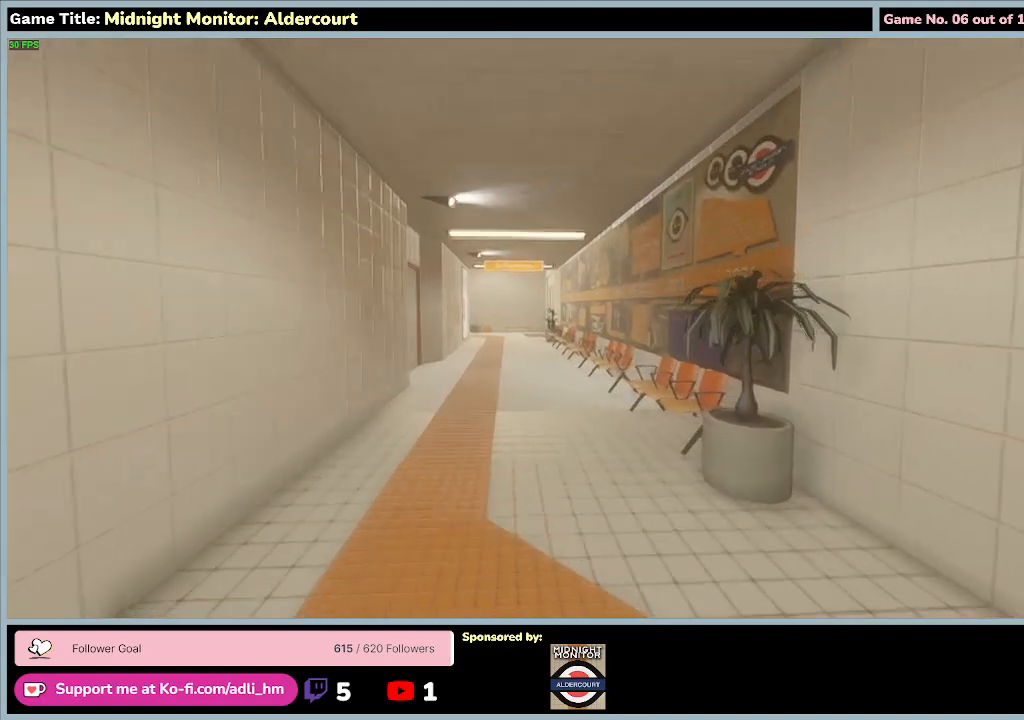
{"keys": ["shift", "w"], "events": []}
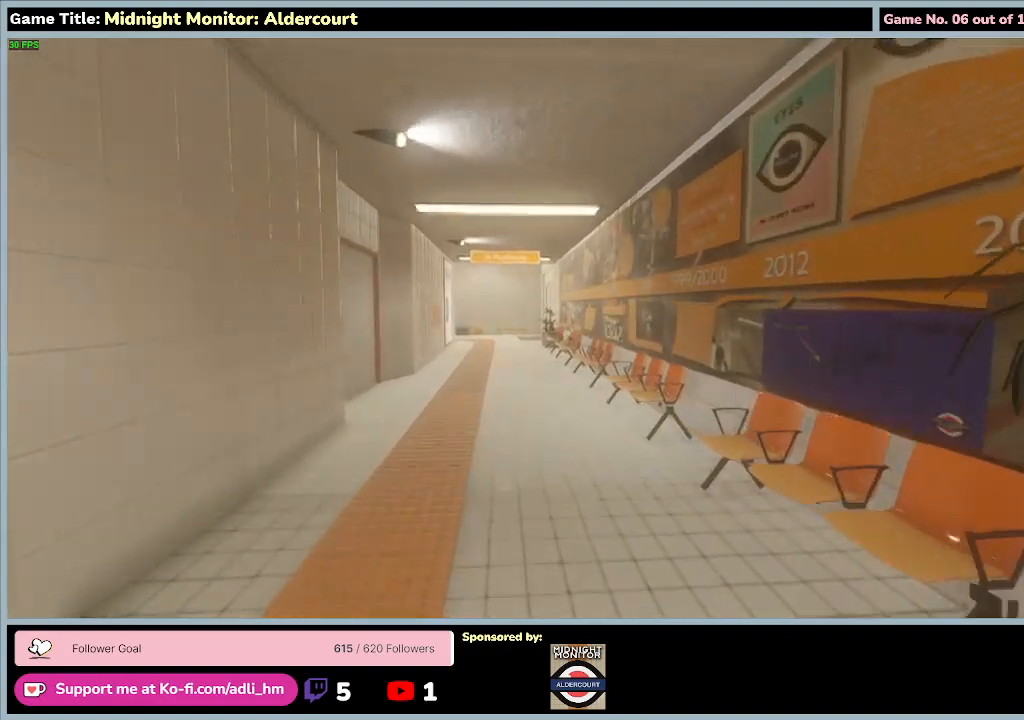
{"keys": ["shift", "w"], "events": []}
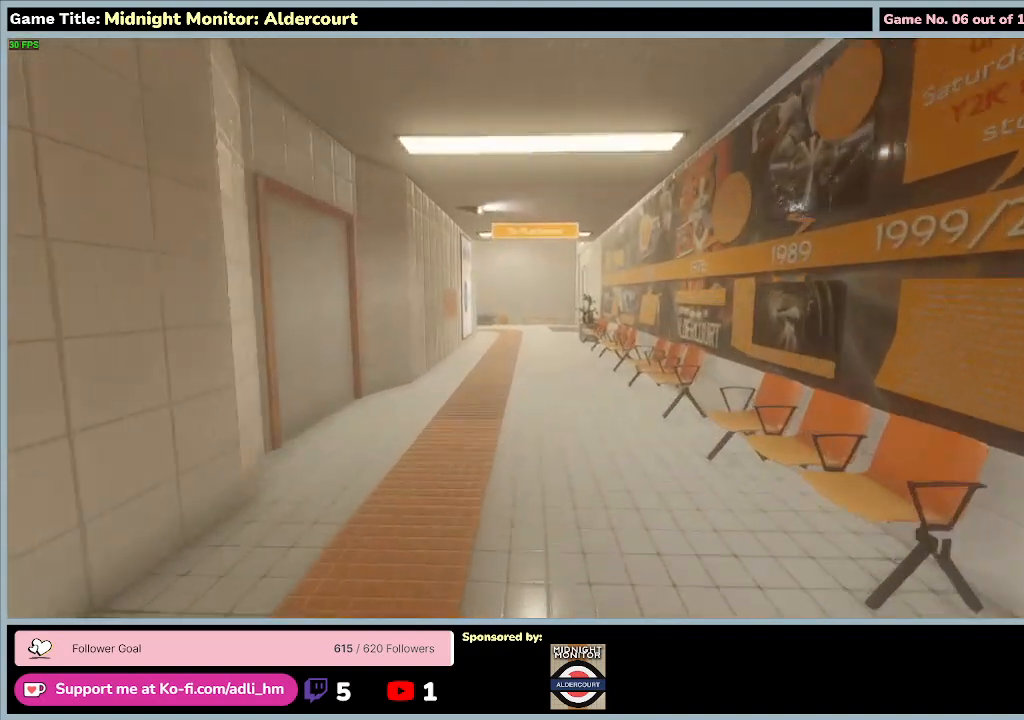
{"keys": ["shift", "w"], "events": []}
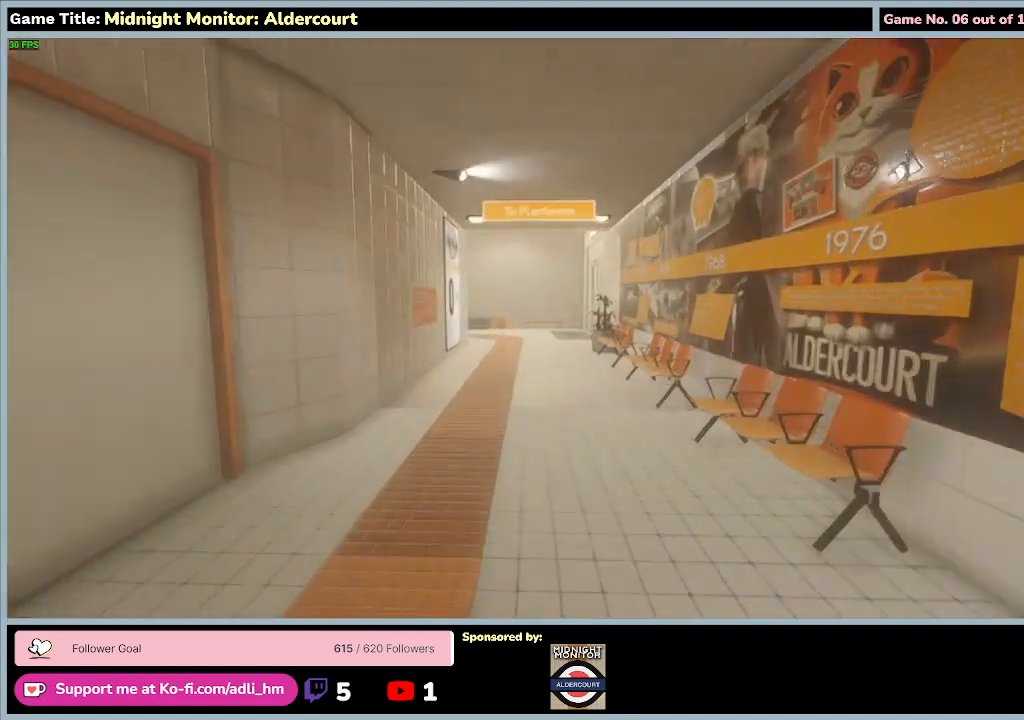
{"keys": ["shift", "w"], "events": []}
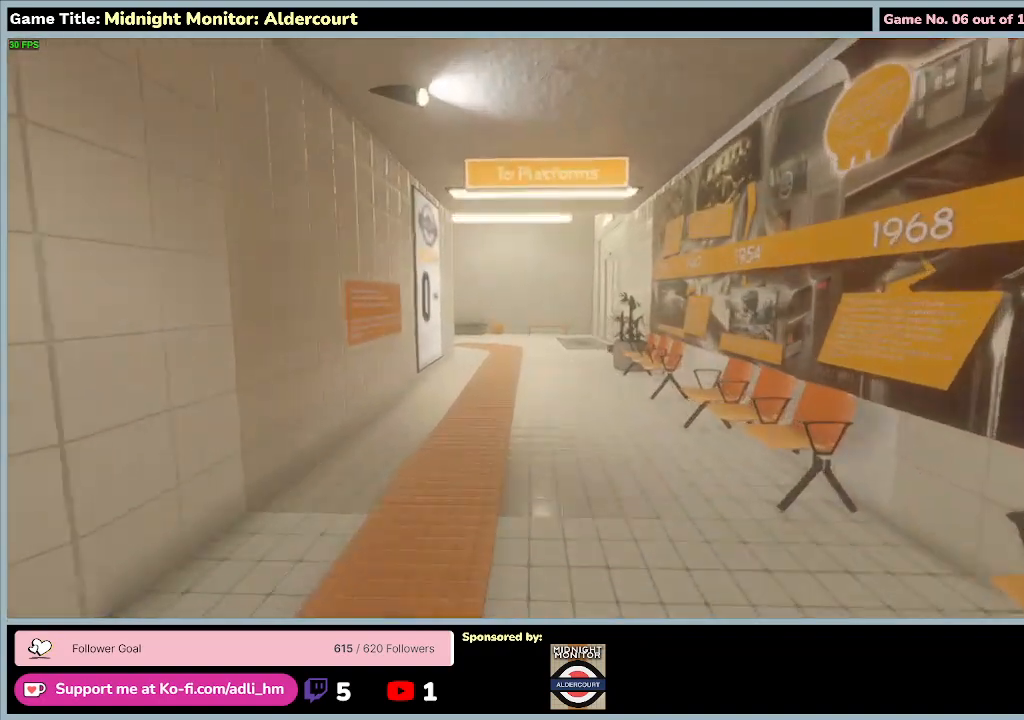
{"keys": ["shift", "w"], "events": []}
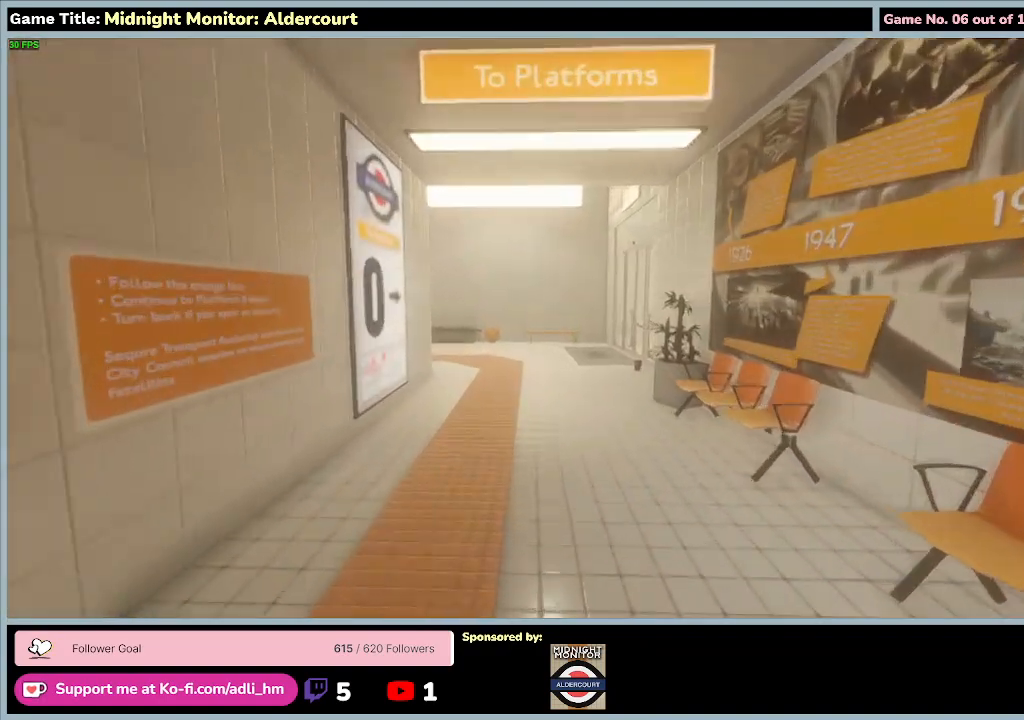
{"keys": ["shift", "w"], "events": []}
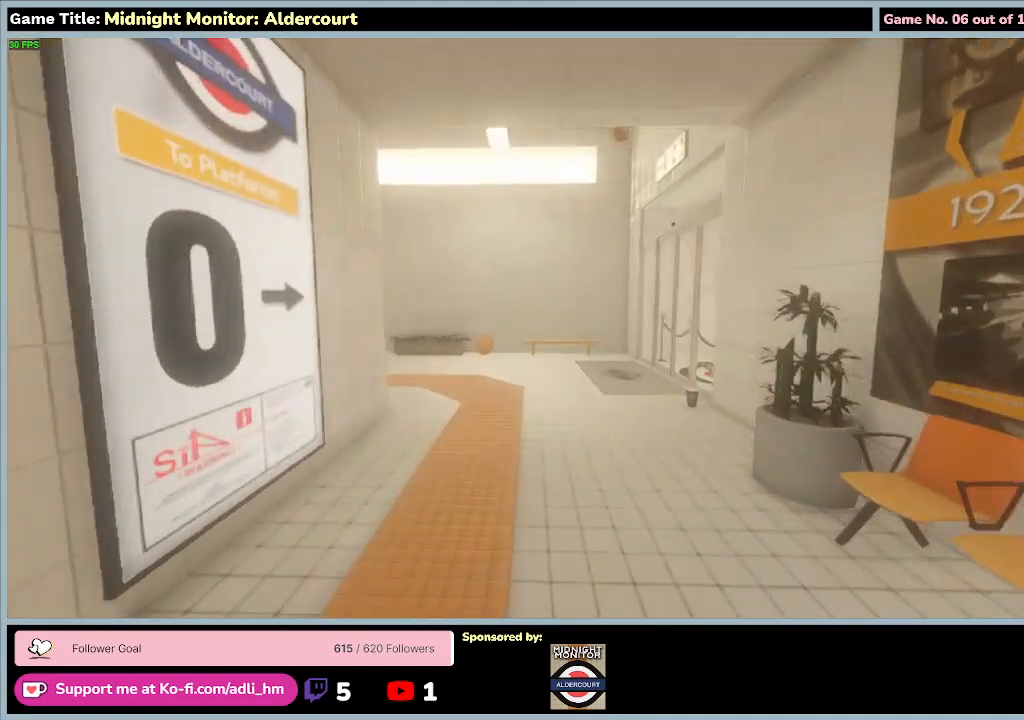
{"keys": ["shift", "w"], "events": []}
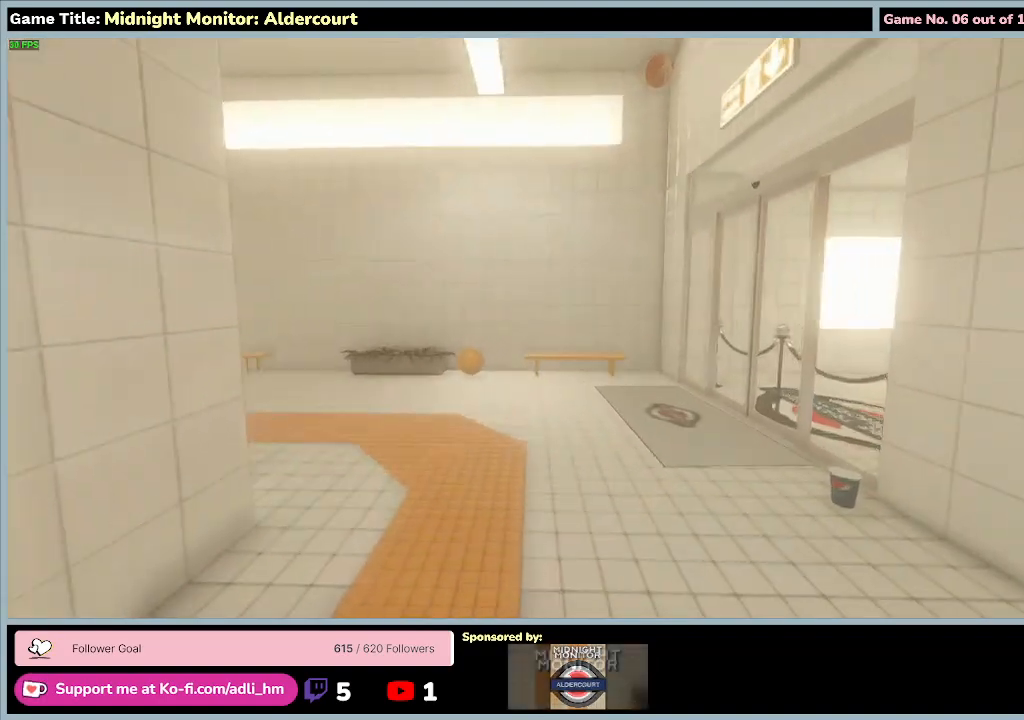
{"keys": ["shift", "w"], "events": []}
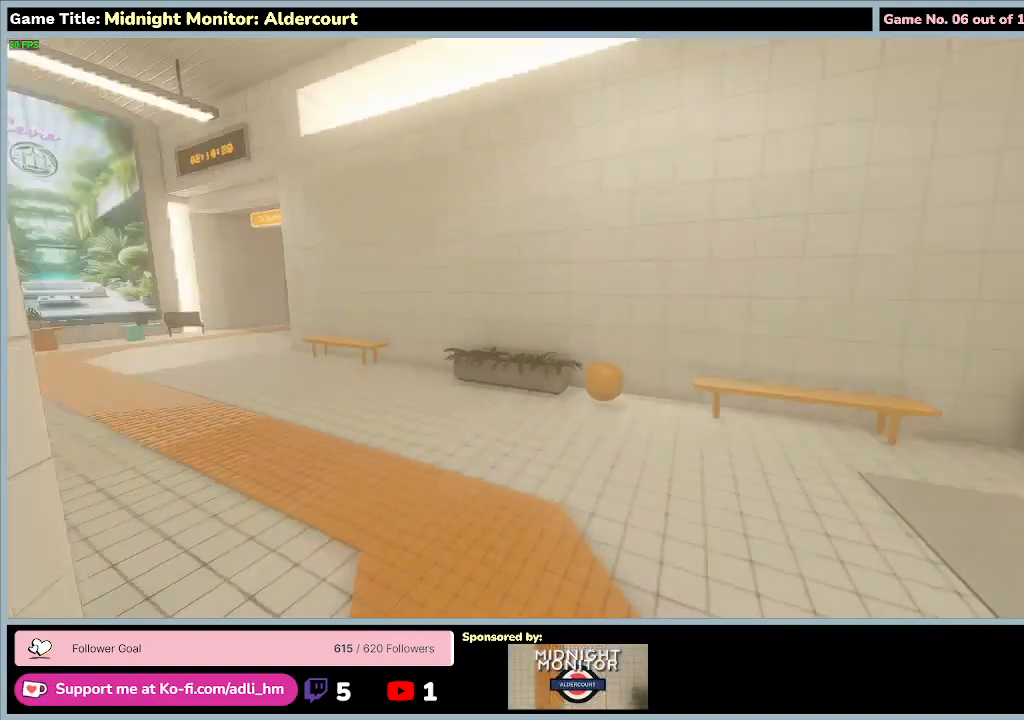
{"keys": ["shift", "w"], "events": []}
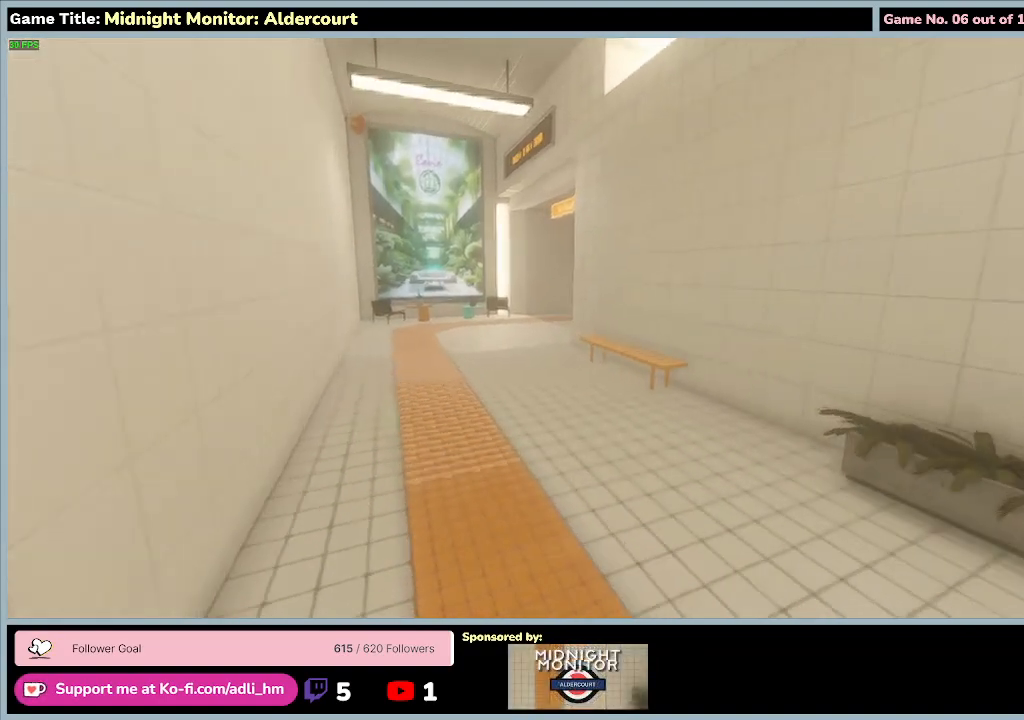
{"keys": ["shift", "w"], "events": []}
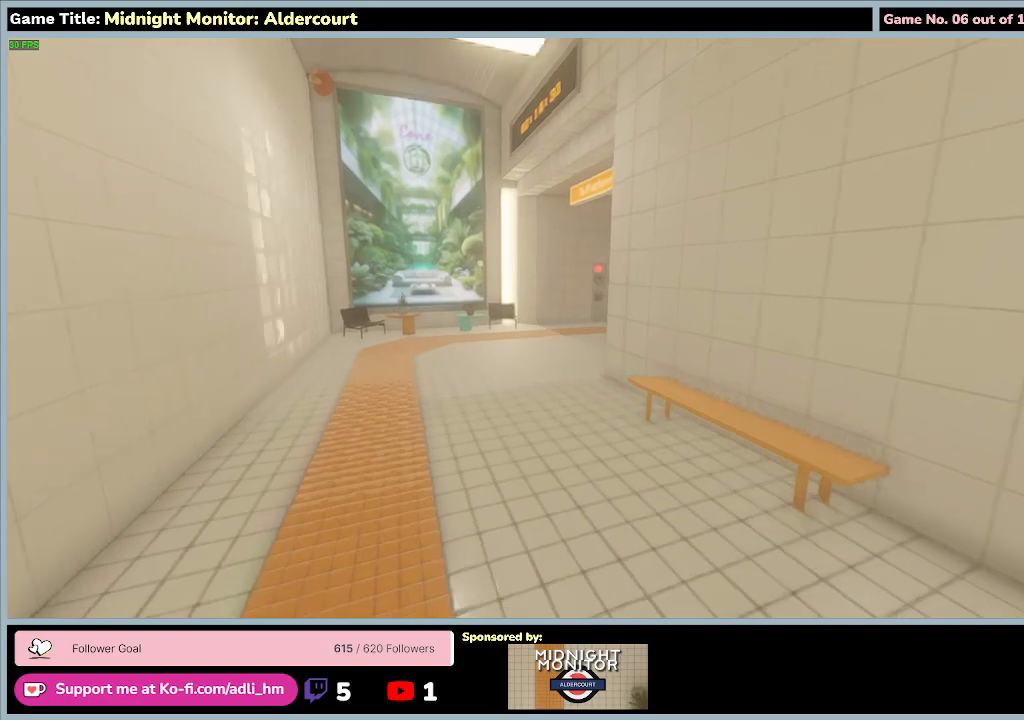
{"keys": ["shift", "w"], "events": []}
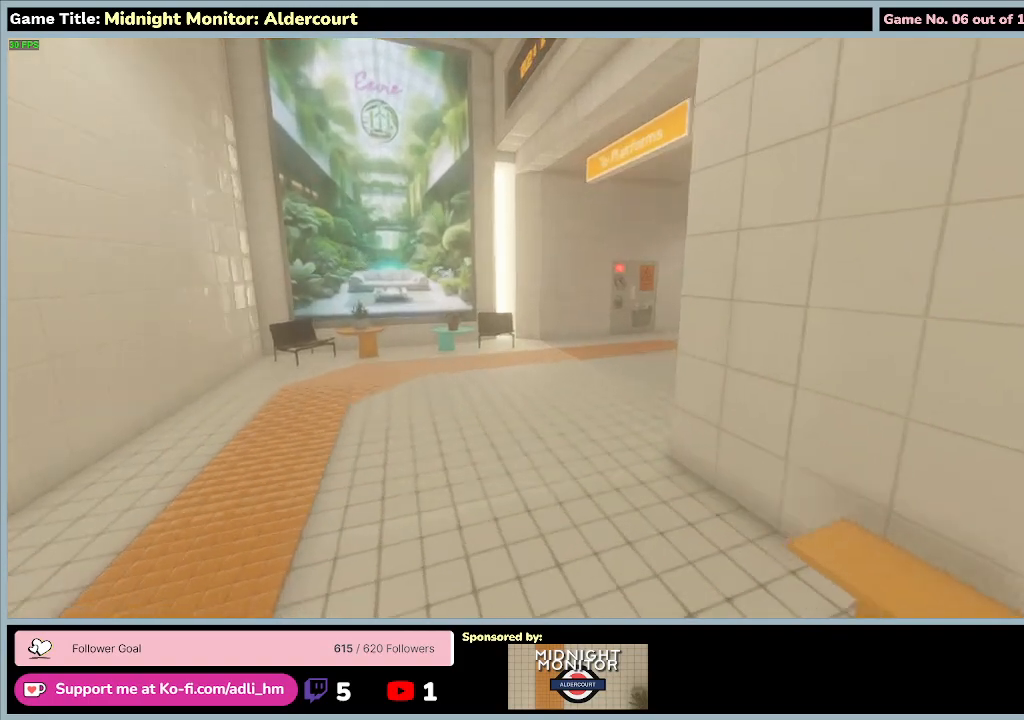
{"keys": ["shift", "w"], "events": []}
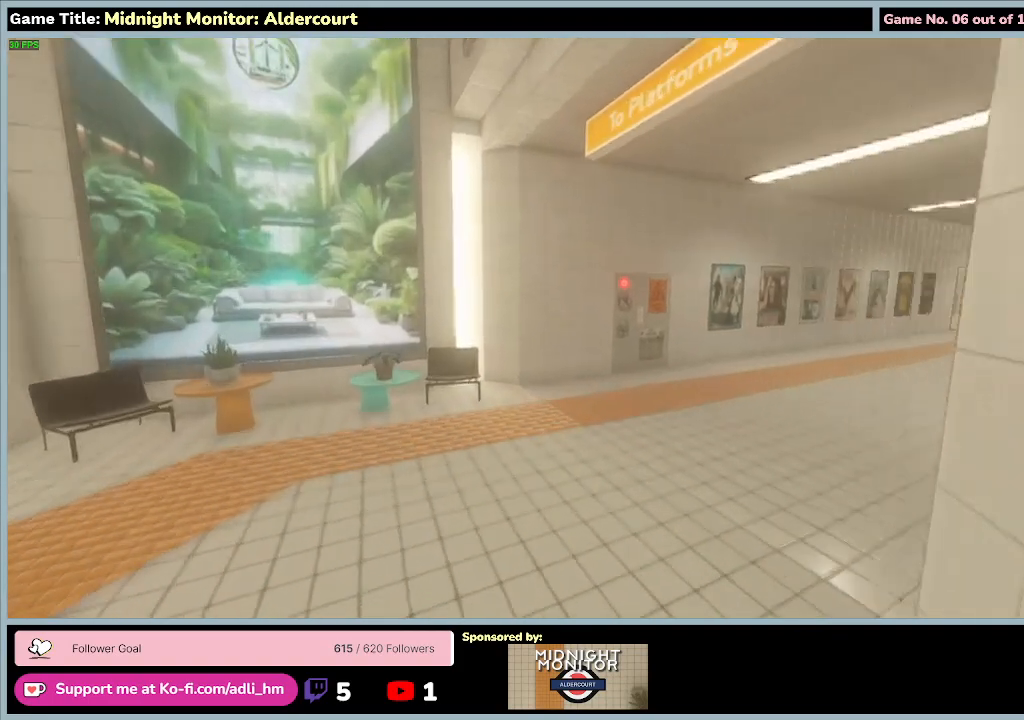
{"keys": ["shift", "w"], "events": []}
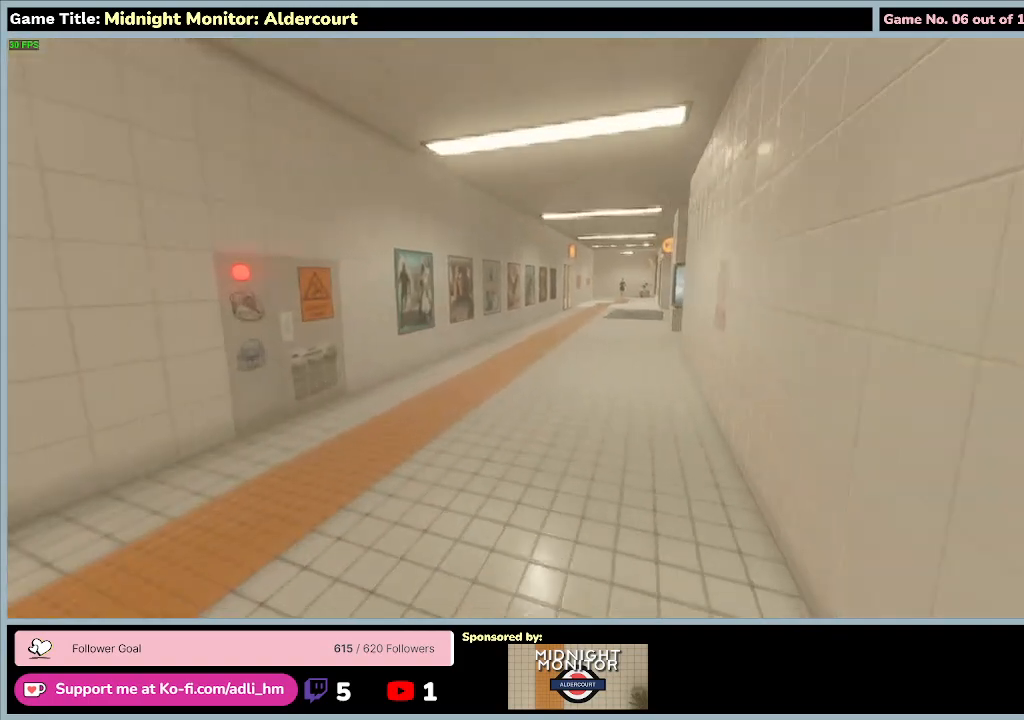
{"keys": ["shift", "w"], "events": []}
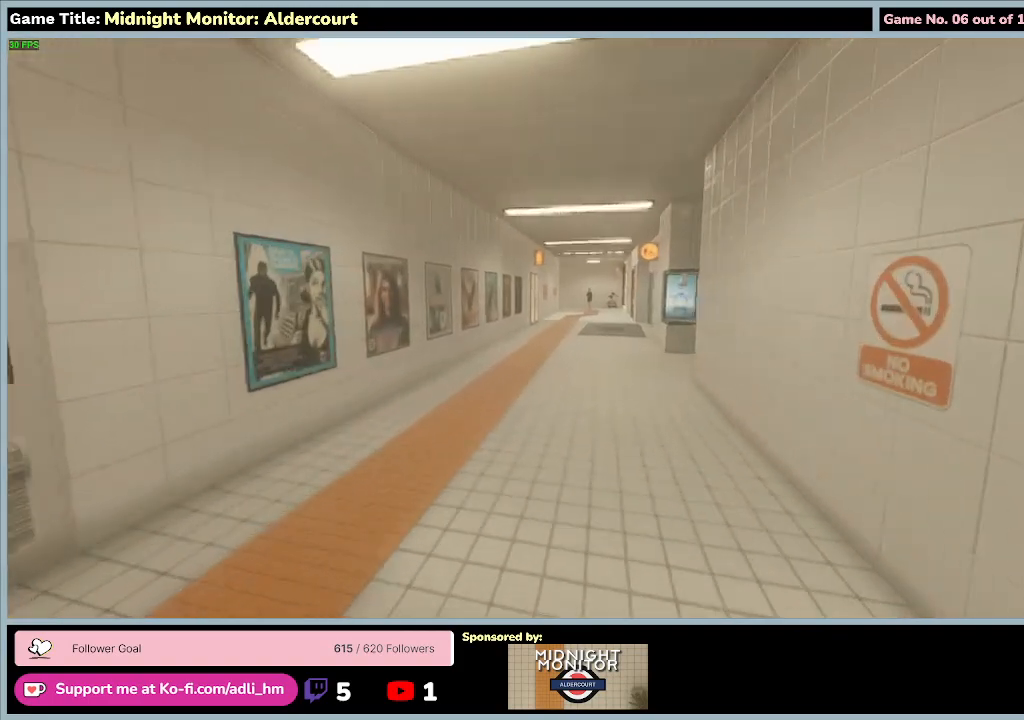
{"keys": ["shift", "w"], "events": []}
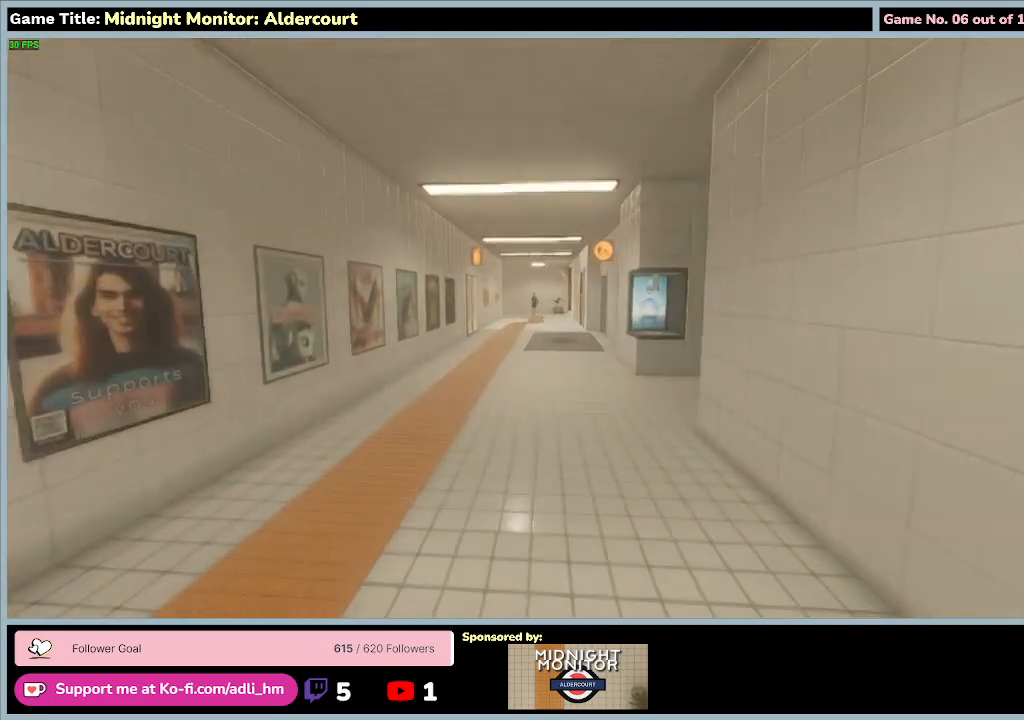
{"keys": ["shift", "w"], "events": []}
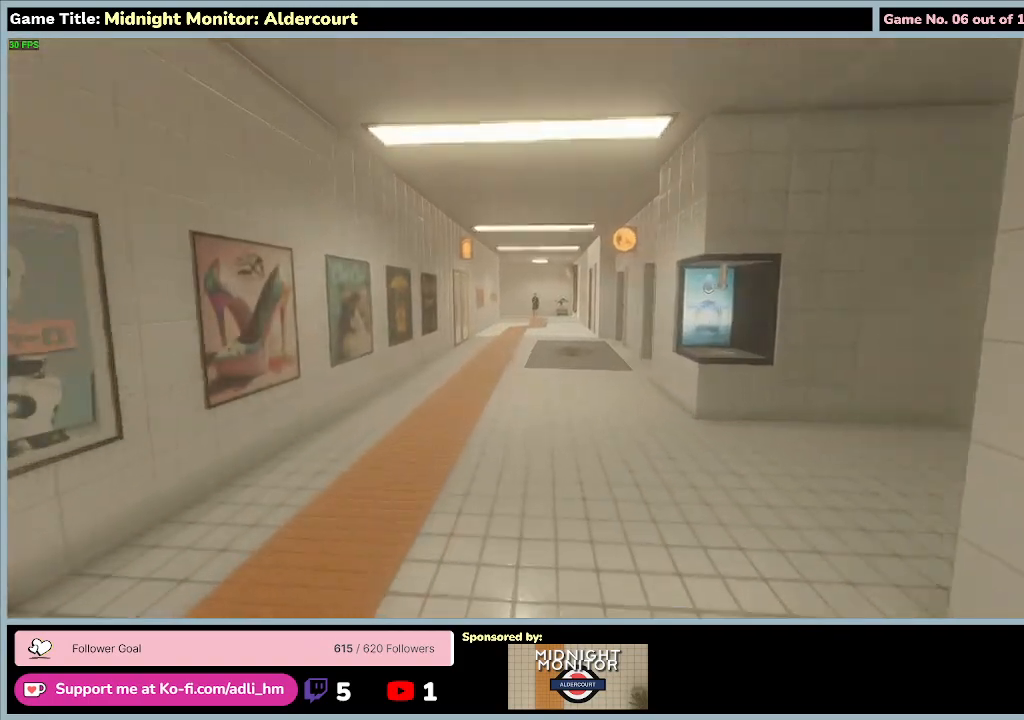
{"keys": ["shift", "w"], "events": []}
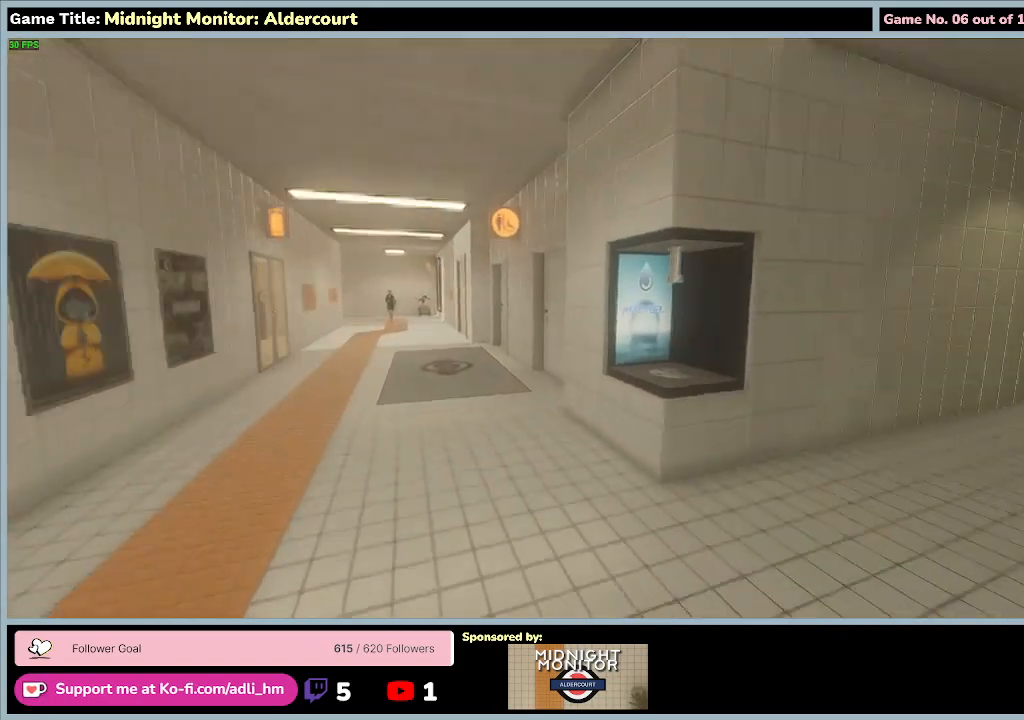
{"keys": ["w"], "events": [[167, "shift", "up"]]}
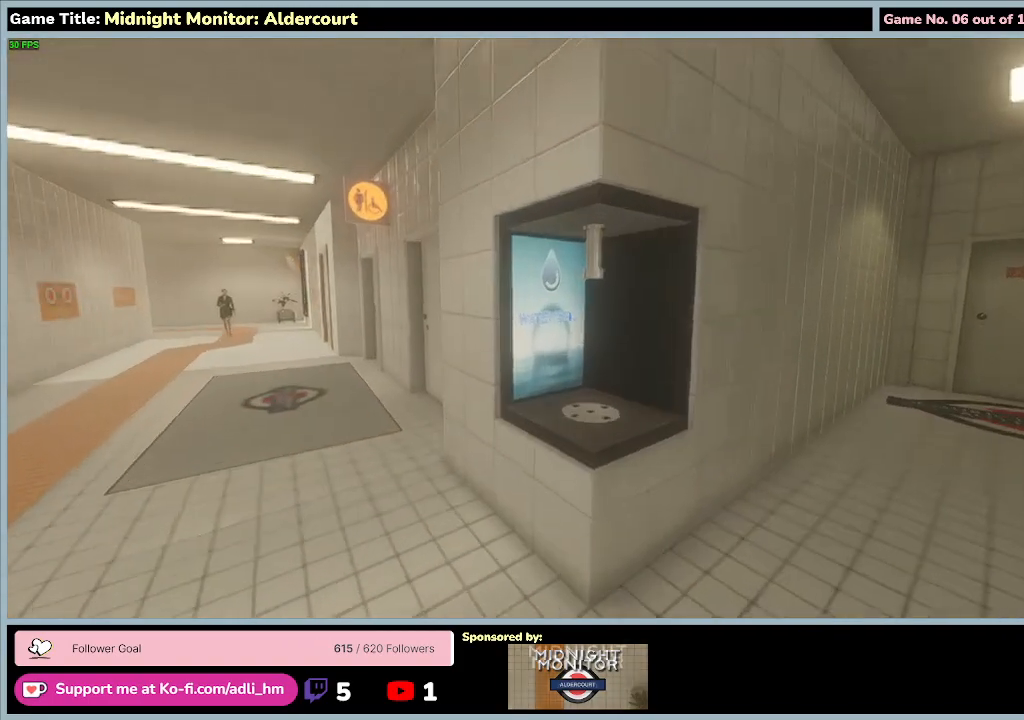
{"keys": ["w"], "events": []}
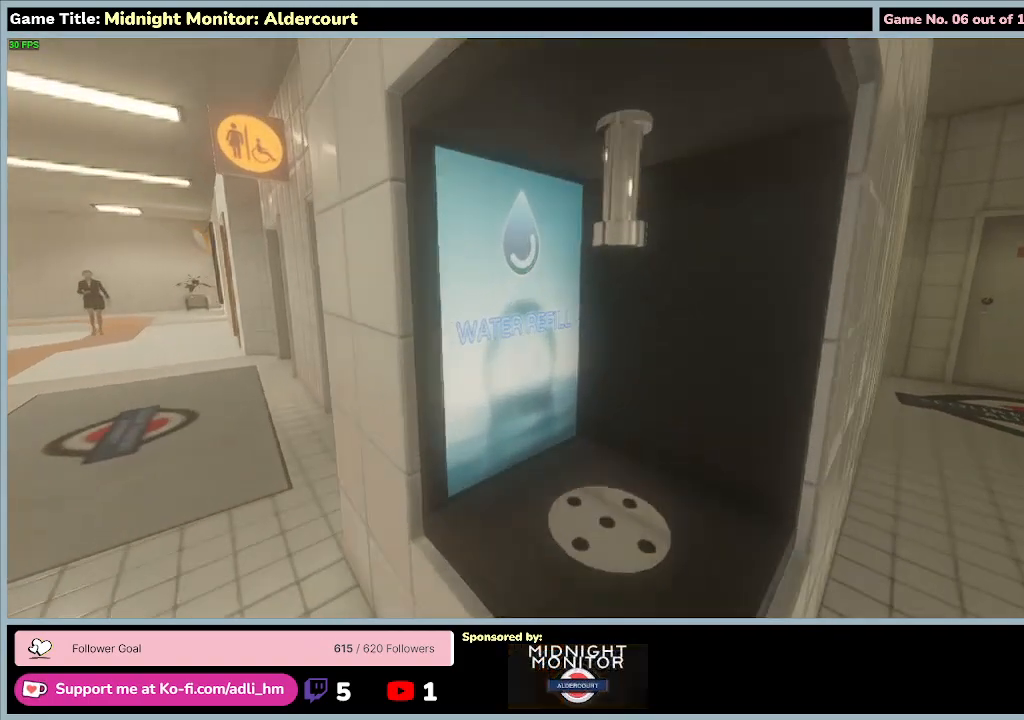
{"keys": [], "events": [[33, "w", "up"]]}
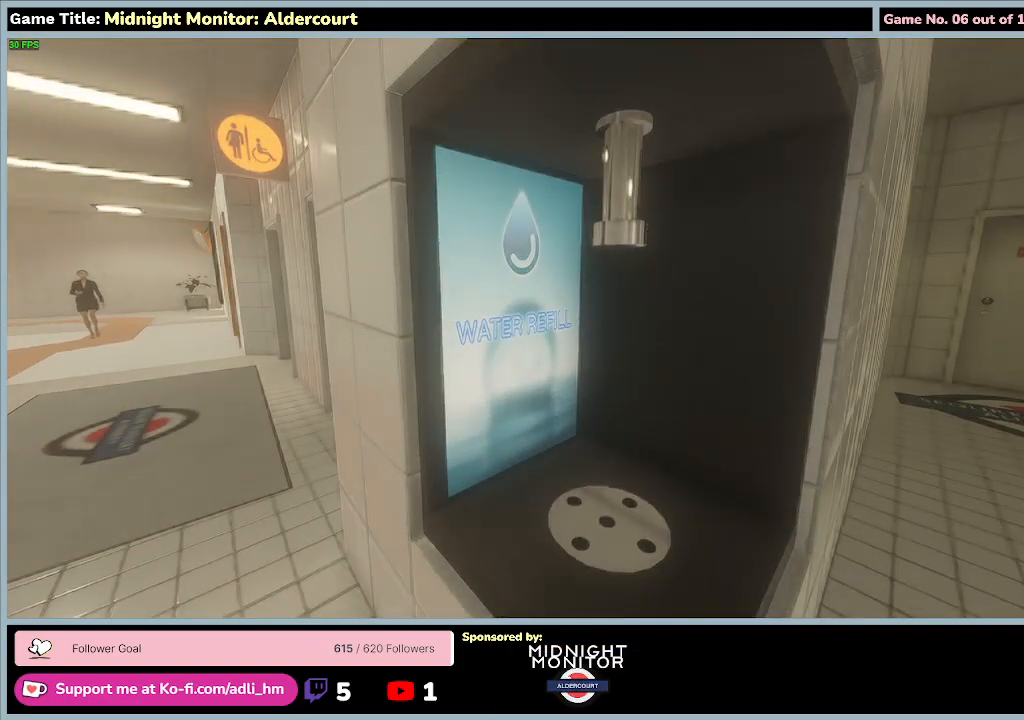
{"keys": ["w"], "events": [[333, "w", "down"]]}